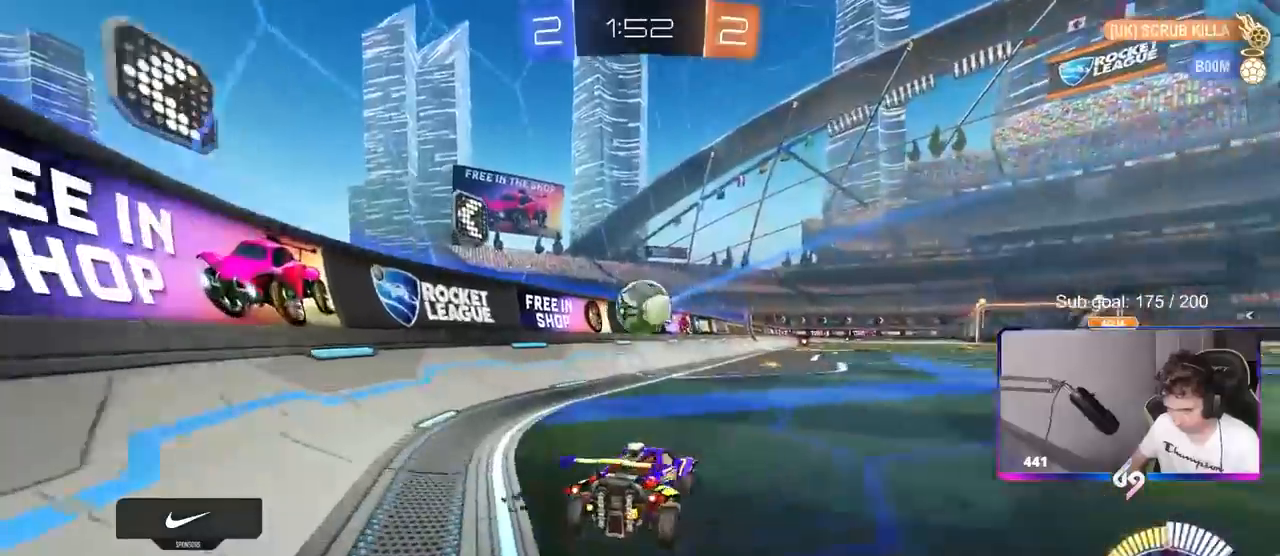
Gameplay with keyboard and mouse; each line is a JSON object with the keys and mouse buttons held at the frame after it. "events" lists presses ("down") and releases ("up") of "1", "2", "3", "4", "5", "a", "alt", "c", "caps_lock", "ctrl", "d", "e", "f", "g", "q", "r", "s", "shift", "space", "t", "tab", "v", "w", "x", "z", "mouse_left", "mouse_wheel" and "mouse_right" between this image and that frame as [ms after this image, input, new state], when the widget could be followed in between. "mouse_left", "mouse_wheel", "mouse_right" = the "left", "wheel", "right" buttons of the "mouse" list. No other keys are recorded. "wheel" means that the mouse wheel is clicked or scrolled. "mouse_move" is the direction in which the mouse moves at that frame (one of eight, or "still"), when it could be read.
{"keys": ["d", "w"], "mouse": [], "mouse_move": "still", "events": [[17, "w", "down"]]}
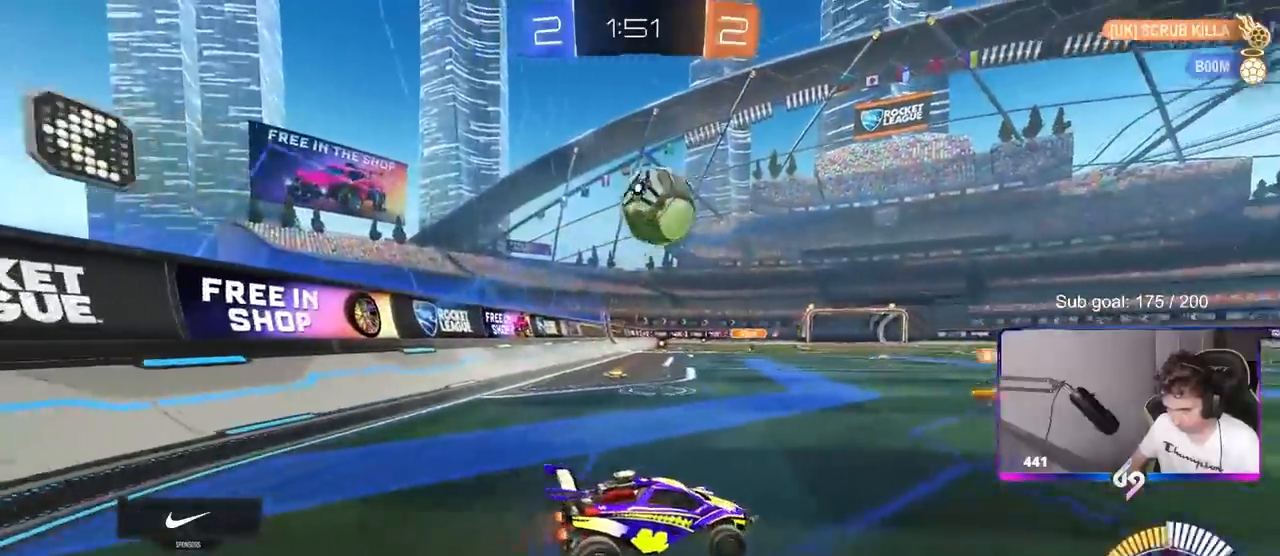
{"keys": ["w"], "mouse": [], "mouse_move": "still", "events": [[217, "a", "down"], [217, "d", "up"], [400, "a", "up"]]}
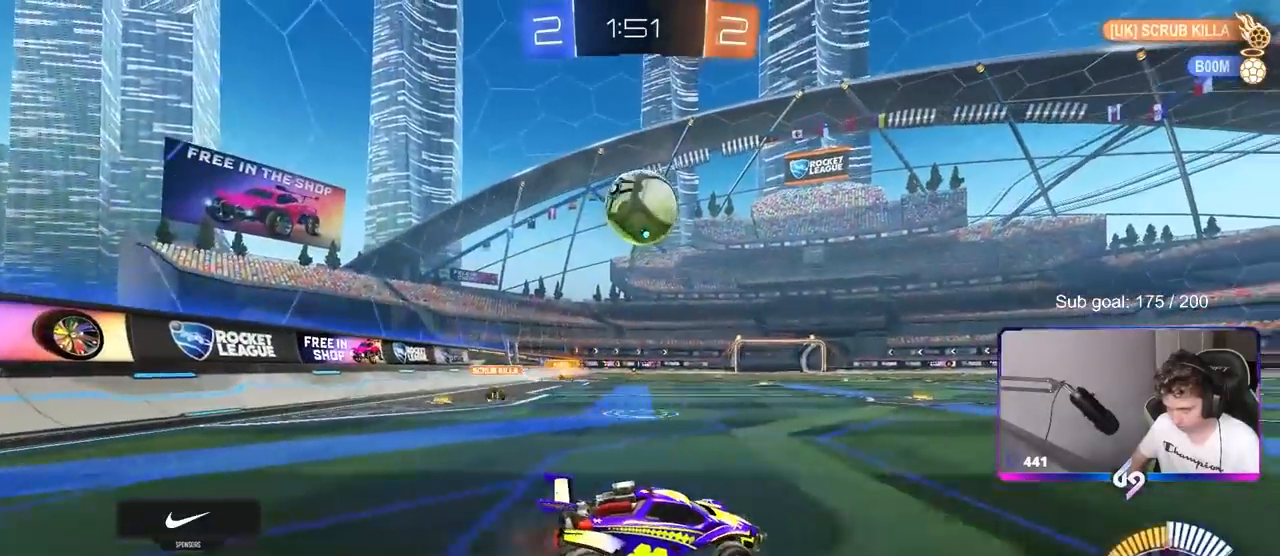
{"keys": ["a", "w"], "mouse": [], "mouse_move": "still", "events": [[317, "a", "down"]]}
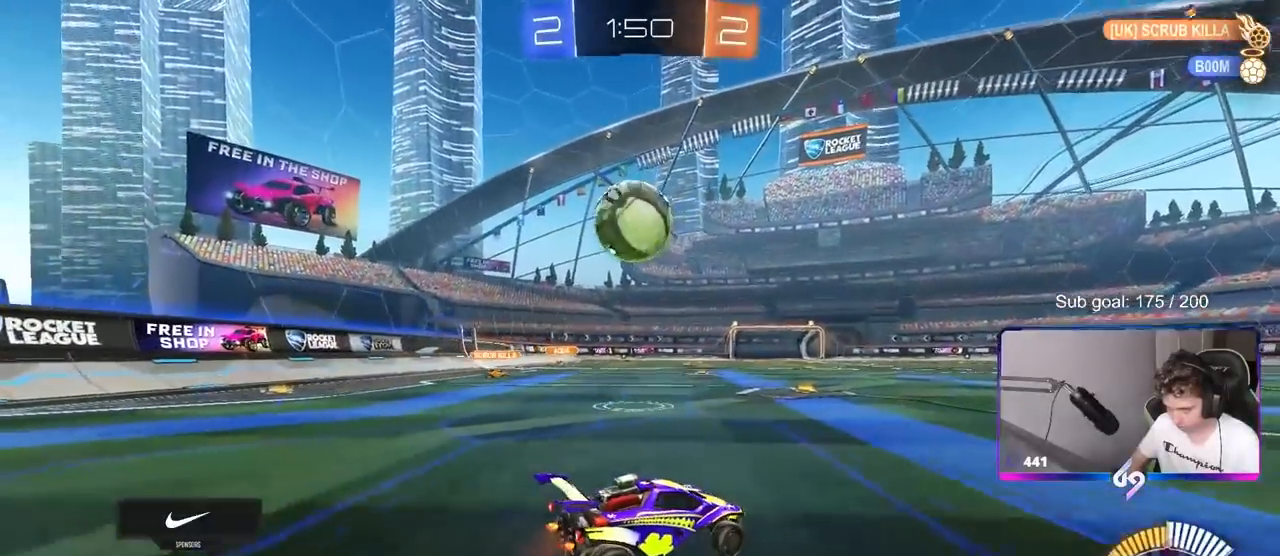
{"keys": ["w"], "mouse": ["left", "right"], "mouse_move": "down", "events": [[67, "a", "up"], [150, "a", "down"], [400, "mouse_left", "down"], [433, "a", "up"], [433, "mouse_right", "down"]]}
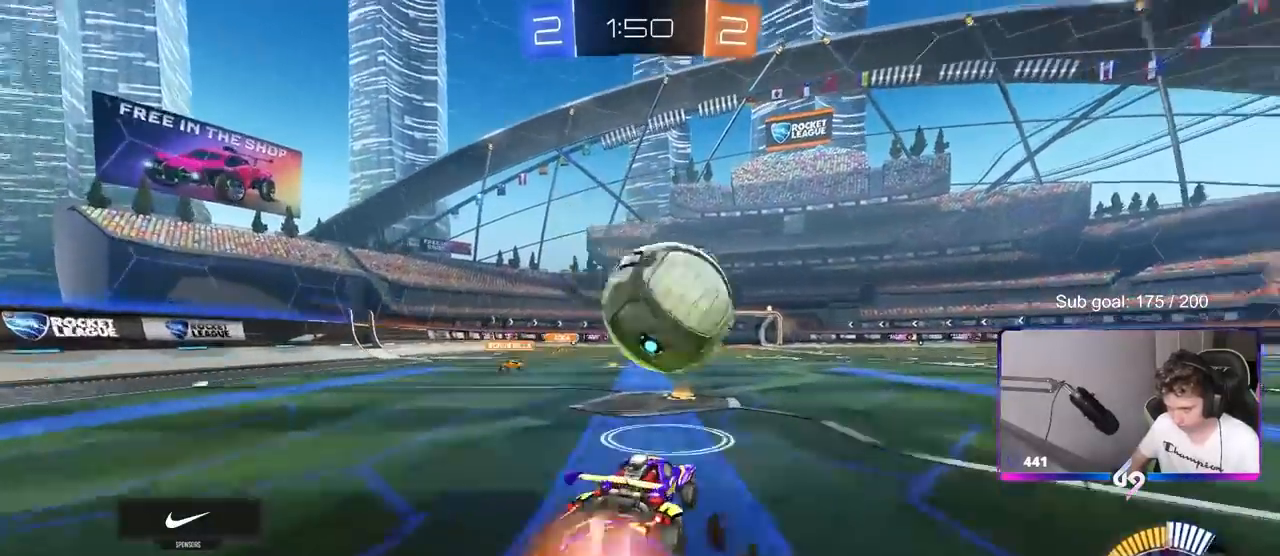
{"keys": ["d", "shift"], "mouse": ["left"], "mouse_move": "still", "events": [[33, "d", "down"], [67, "mouse_right", "up"], [67, "shift", "down"], [117, "mouse_right", "down"], [167, "s", "down"], [167, "w", "up"], [317, "mouse_right", "up"], [417, "s", "up"]]}
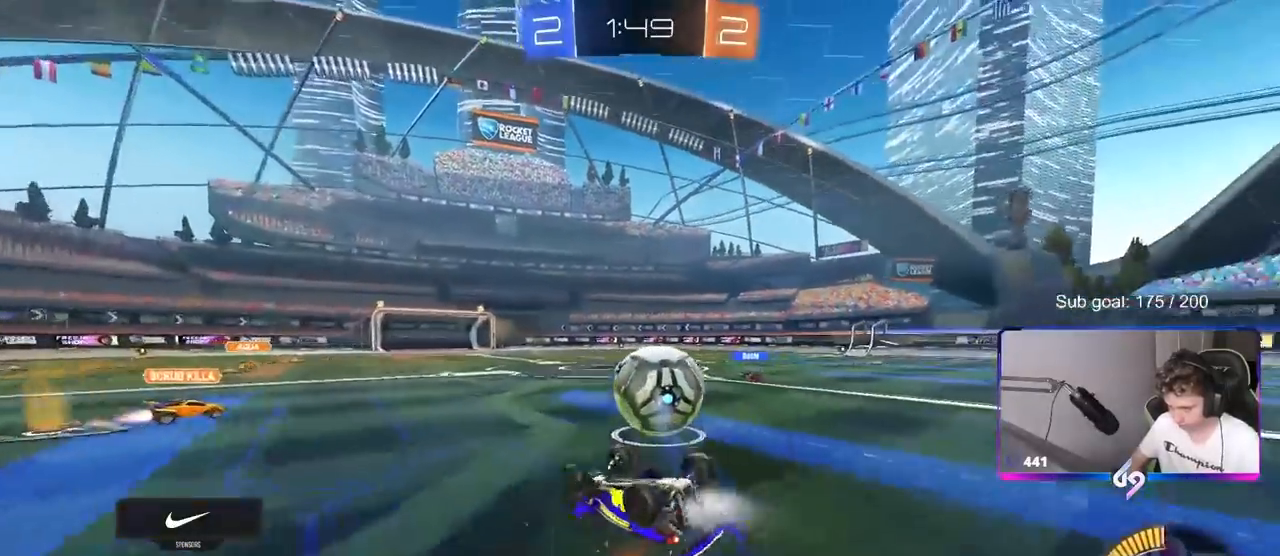
{"keys": [], "mouse": [], "mouse_move": "still", "events": [[50, "mouse_left", "up"], [50, "s", "down"], [183, "s", "up"], [283, "s", "down"], [417, "d", "up"], [417, "s", "up"], [417, "shift", "up"]]}
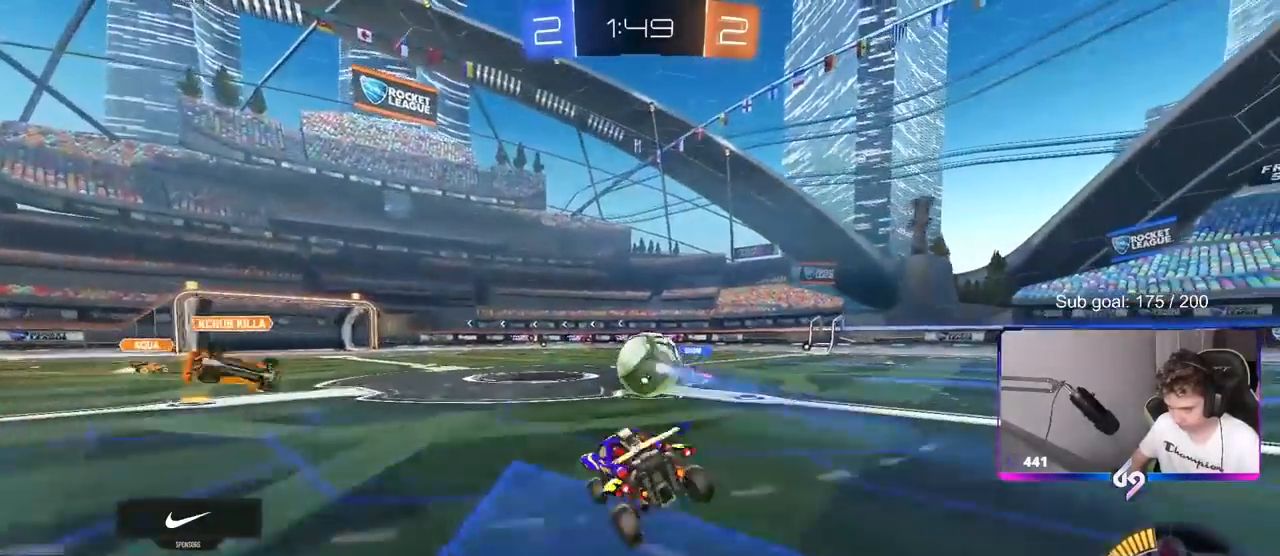
{"keys": ["w"], "mouse": [], "mouse_move": "still", "events": [[17, "a", "down"], [100, "w", "down"], [200, "a", "up"], [200, "mouse_left", "down"], [333, "a", "down"], [383, "a", "up"], [383, "mouse_left", "up"]]}
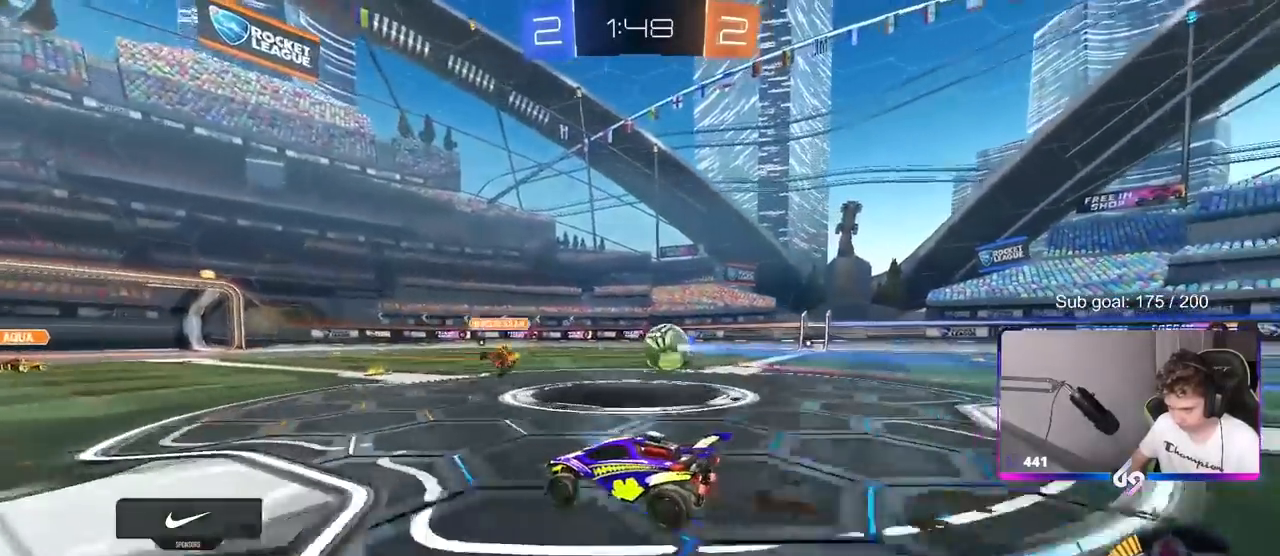
{"keys": [], "mouse": [], "mouse_move": "still", "events": [[33, "d", "down"], [317, "w", "up"], [400, "d", "up"]]}
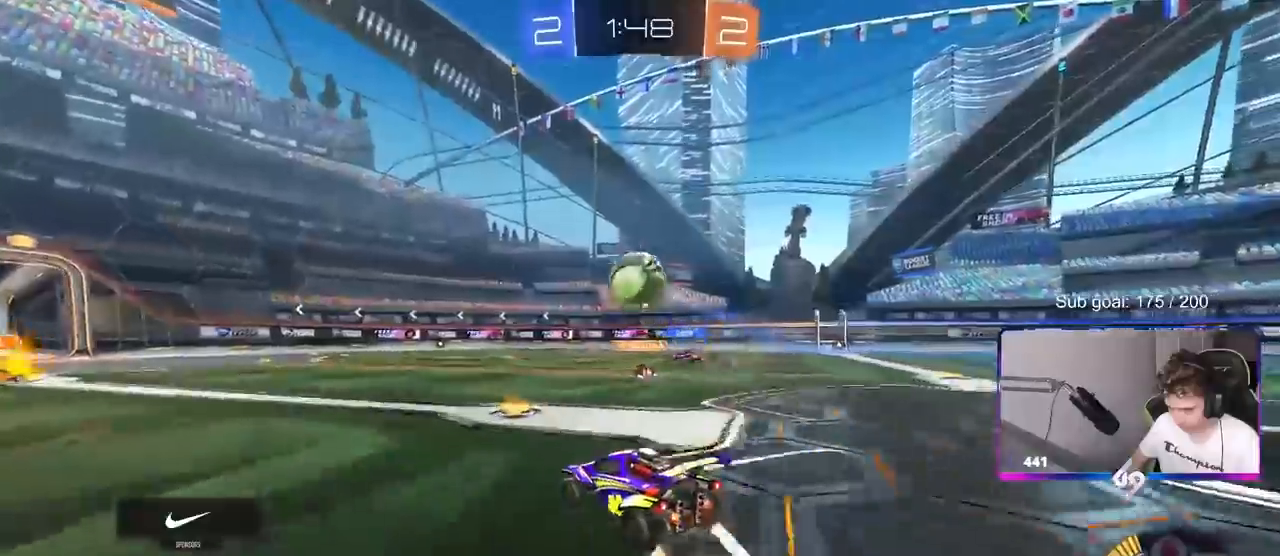
{"keys": ["d", "s"], "mouse": ["left", "right"], "mouse_move": "still", "events": [[50, "a", "down"], [83, "s", "down"], [183, "s", "up"], [283, "mouse_right", "down"], [333, "a", "up"], [333, "d", "down"], [333, "mouse_left", "down"], [367, "d", "up"], [367, "s", "down"], [417, "d", "down"]]}
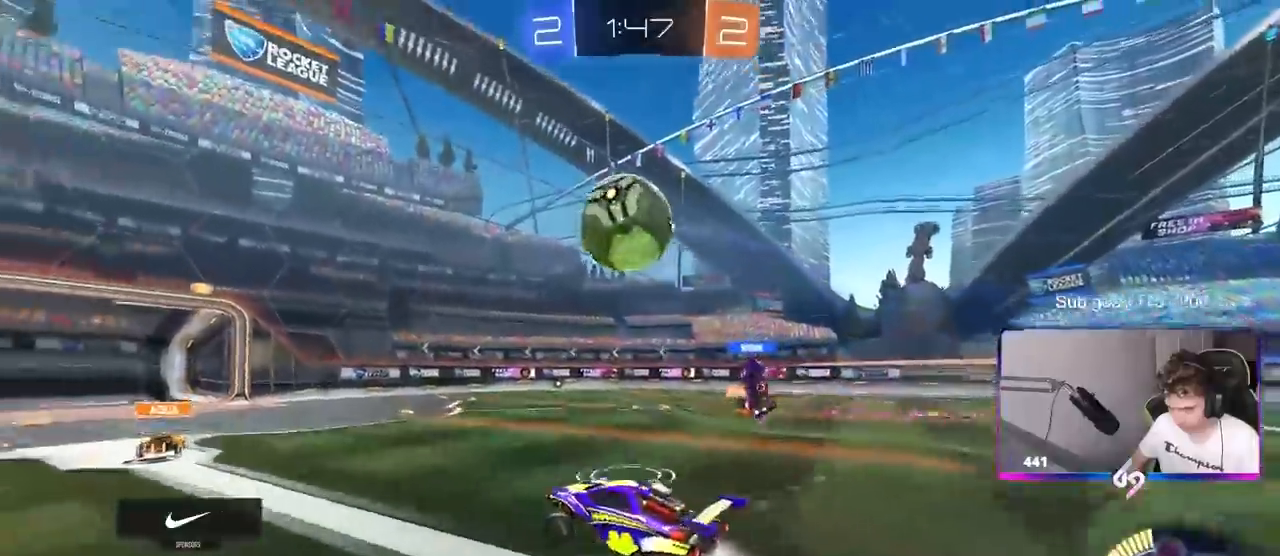
{"keys": [], "mouse": ["left"], "mouse_move": "still", "events": [[17, "d", "up"], [17, "mouse_right", "up"], [17, "s", "up"], [67, "mouse_right", "down"], [150, "mouse_left", "up"], [200, "d", "down"], [200, "mouse_right", "up"], [200, "s", "down"], [300, "mouse_left", "down"], [300, "s", "up"], [383, "d", "up"], [433, "w", "down"], [483, "w", "up"]]}
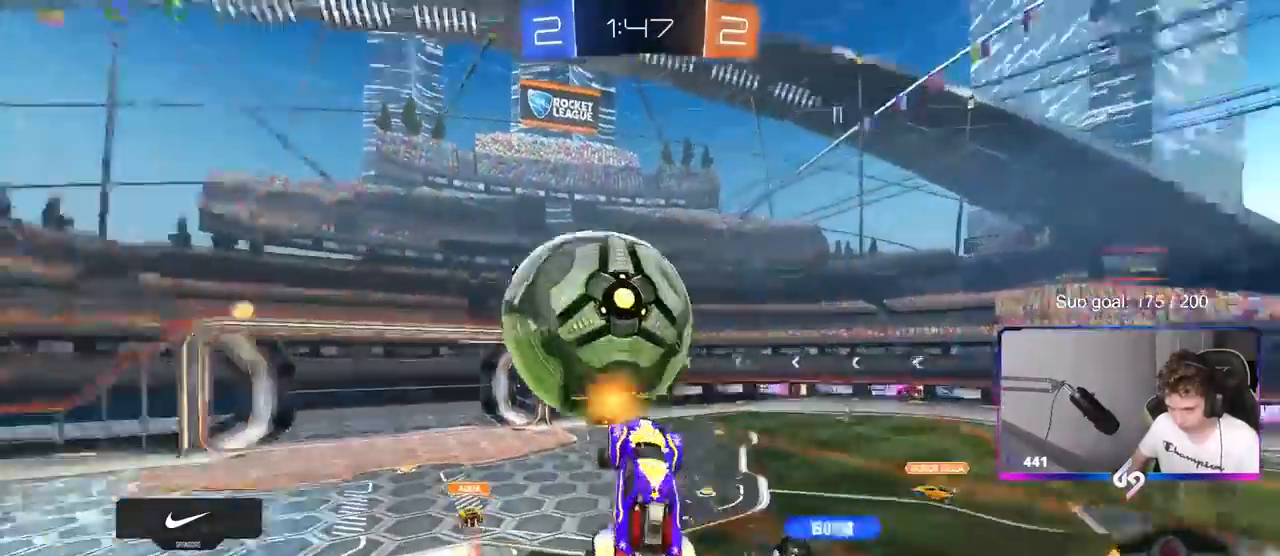
{"keys": ["shift"], "mouse": ["left"], "mouse_move": "still", "events": [[33, "a", "down"], [33, "shift", "down"], [67, "s", "down"], [117, "s", "up"], [167, "d", "down"], [167, "s", "down"], [217, "a", "up"], [217, "shift", "up"], [267, "s", "up"], [267, "shift", "down"], [300, "d", "up"], [350, "shift", "up"], [400, "mouse_left", "up"], [400, "shift", "down"], [450, "d", "down"], [500, "d", "up"], [500, "mouse_left", "down"]]}
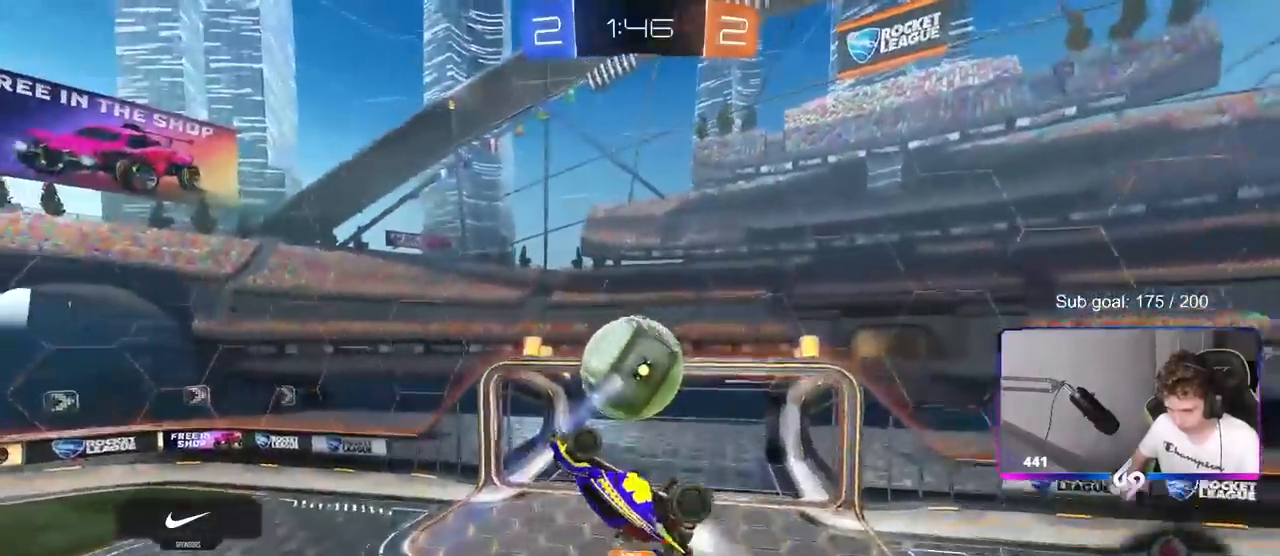
{"keys": ["d", "shift", "w"], "mouse": ["left"], "events": [[50, "shift", "up"], [150, "a", "down"], [150, "mouse_left", "up"], [150, "s", "down"], [150, "shift", "down"], [183, "shift", "up"], [283, "mouse_left", "down"], [333, "s", "up"], [383, "a", "up"], [433, "d", "down"], [467, "shift", "down"], [467, "w", "down"]]}
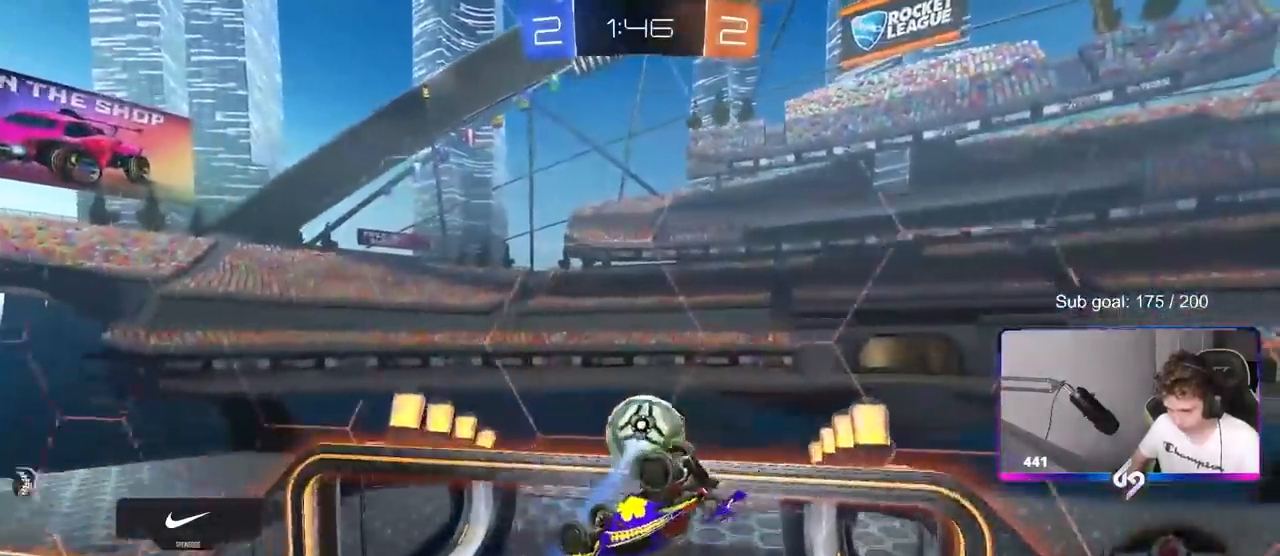
{"keys": ["w"], "mouse": [], "events": [[17, "mouse_left", "up"], [200, "shift", "up"], [400, "d", "up"]]}
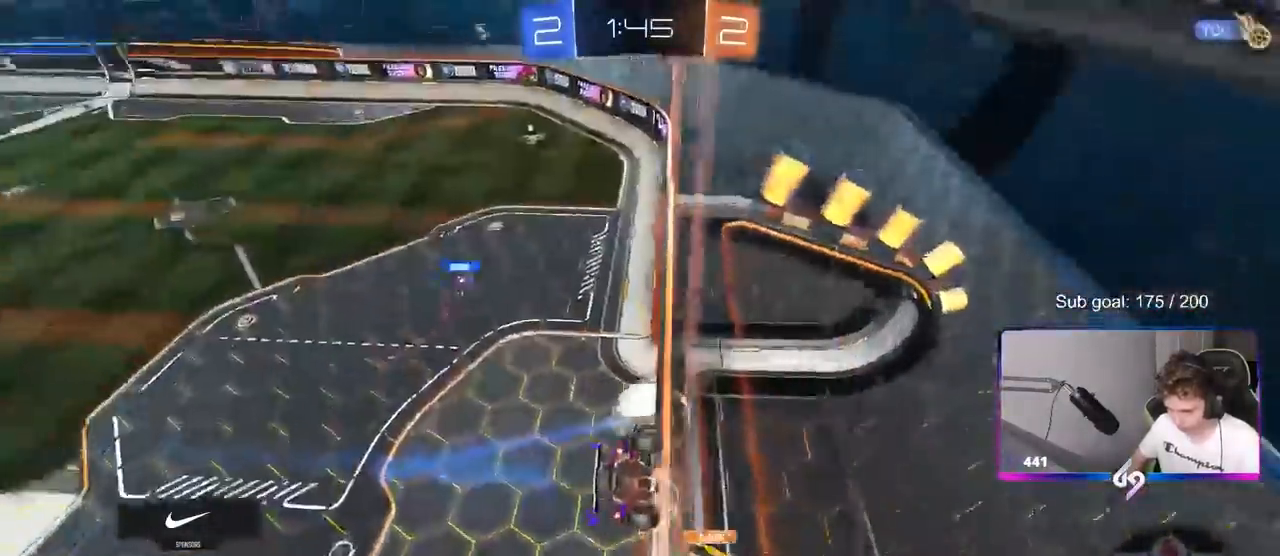
{"keys": ["a", "shift"], "mouse": [], "mouse_move": "up", "events": [[33, "a", "down"], [33, "mouse_right", "down"], [83, "shift", "down"], [217, "mouse_right", "up"], [217, "w", "up"], [267, "space", "down"], [400, "space", "up"]]}
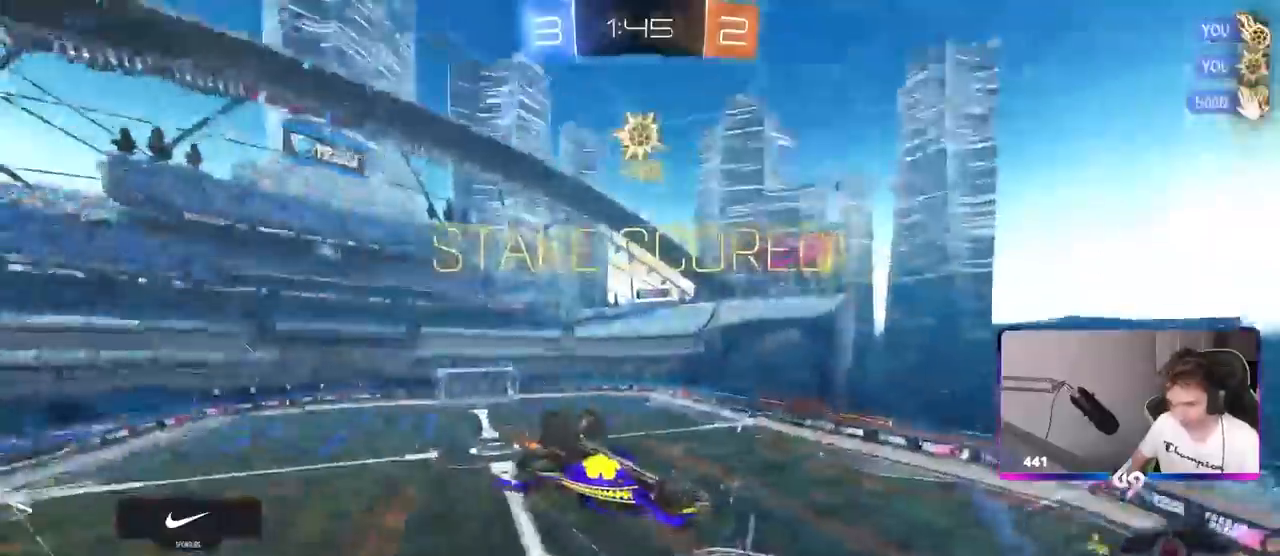
{"keys": ["d", "shift", "w"], "mouse": [], "mouse_move": "still", "events": [[50, "shift", "up"], [100, "a", "up"], [100, "d", "down"], [183, "shift", "down"], [233, "w", "down"]]}
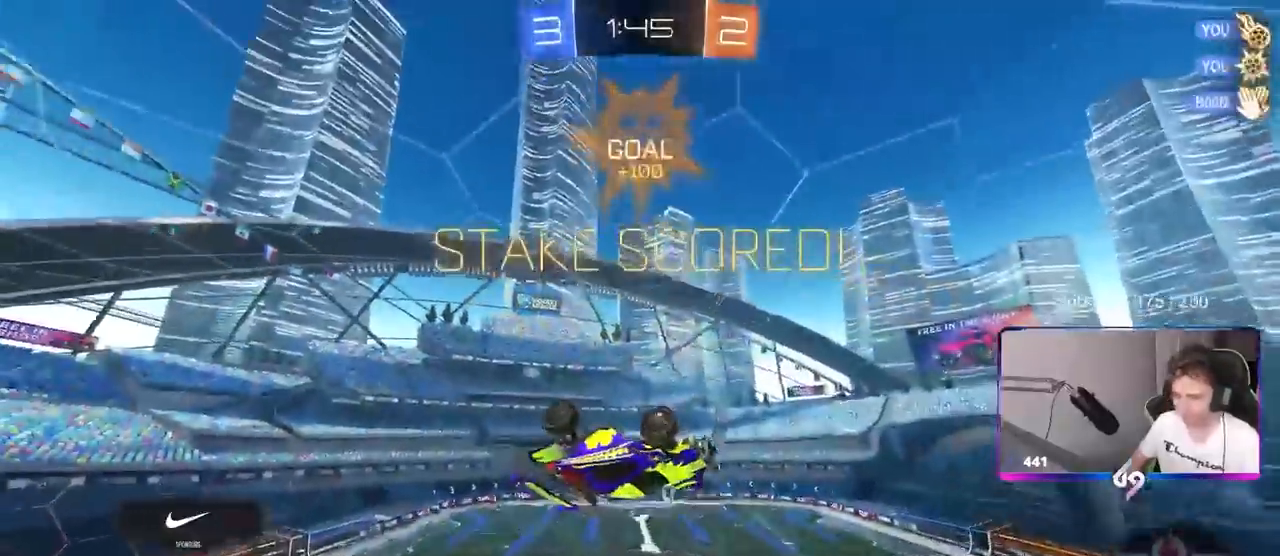
{"keys": ["a", "s", "shift"], "mouse": [], "mouse_move": "still", "events": [[67, "d", "up"], [67, "w", "up"], [150, "a", "down"], [200, "a", "up"], [200, "s", "down"], [250, "d", "down"], [300, "d", "up"], [300, "s", "up"], [333, "a", "down"], [383, "a", "up"], [383, "s", "down"], [433, "d", "down"], [483, "a", "down"], [483, "d", "up"]]}
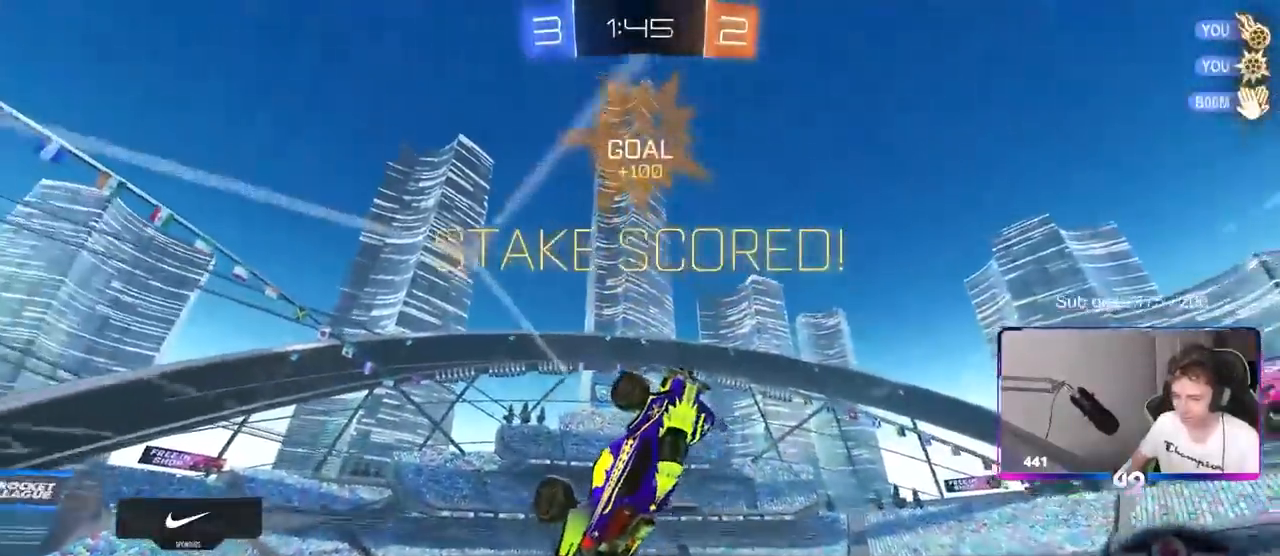
{"keys": ["s", "shift"], "mouse": [], "mouse_move": "left", "events": [[117, "a", "up"], [117, "mouse_right", "down"], [267, "mouse_right", "up"], [317, "mouse_right", "down"], [500, "mouse_right", "up"]]}
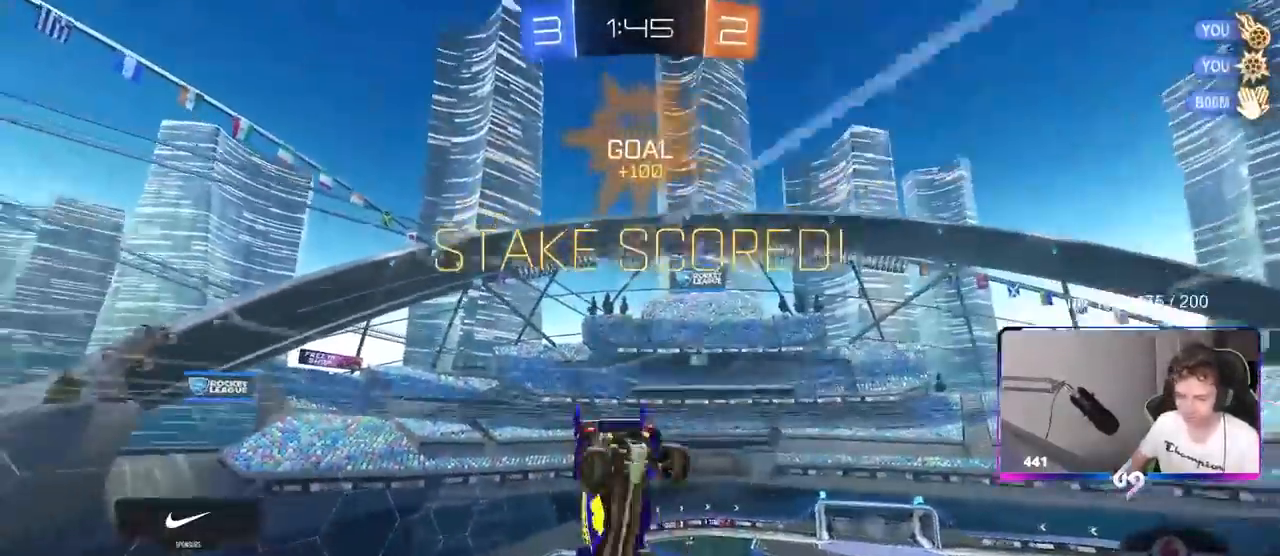
{"keys": ["d", "shift", "w"], "mouse": ["left"], "mouse_move": "still", "events": [[50, "mouse_left", "down"], [50, "s", "up"], [100, "d", "down"], [183, "w", "down"], [283, "a", "down"], [467, "a", "up"]]}
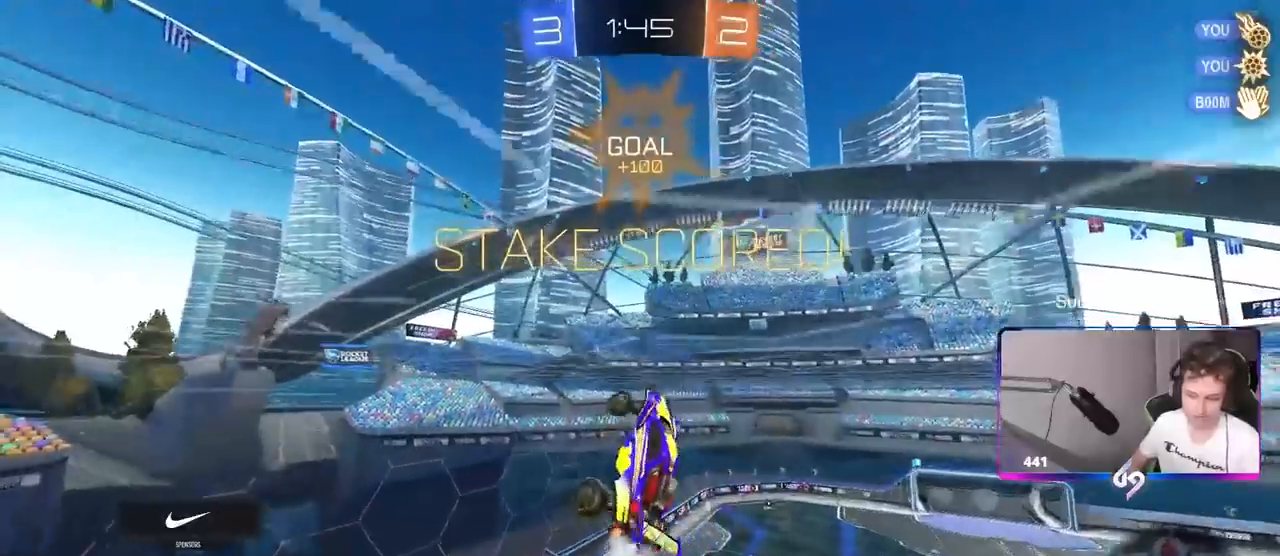
{"keys": ["d", "shift", "w"], "mouse": ["left"], "mouse_move": "still", "events": [[150, "mouse_left", "up"], [200, "a", "down"], [200, "w", "up"], [333, "a", "up"], [433, "mouse_left", "down"], [483, "w", "down"]]}
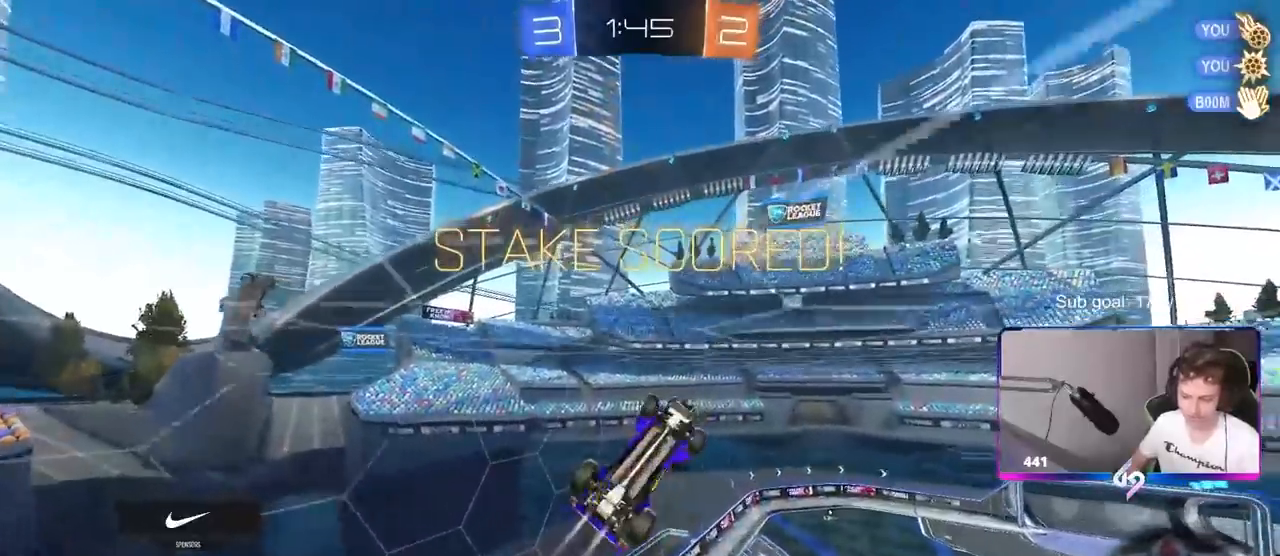
{"keys": [], "mouse": [], "mouse_move": "still", "events": [[217, "mouse_left", "up"], [450, "d", "up"], [450, "w", "up"], [500, "shift", "up"]]}
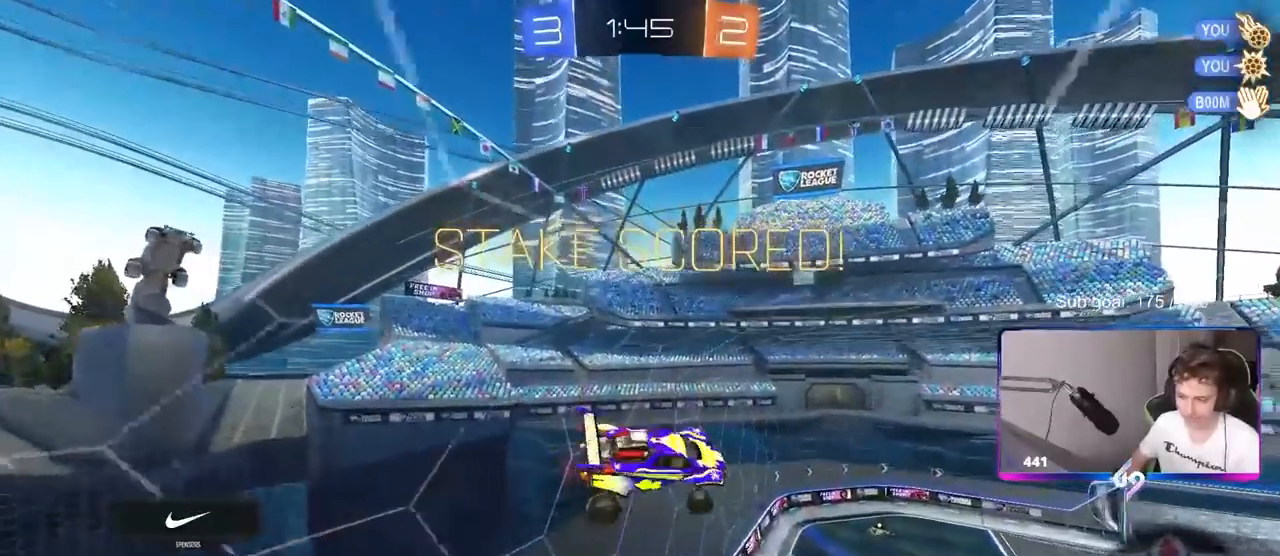
{"keys": [], "mouse": [], "mouse_move": "still", "events": [[233, "a", "down"], [317, "w", "down"], [367, "w", "up"], [417, "a", "up"]]}
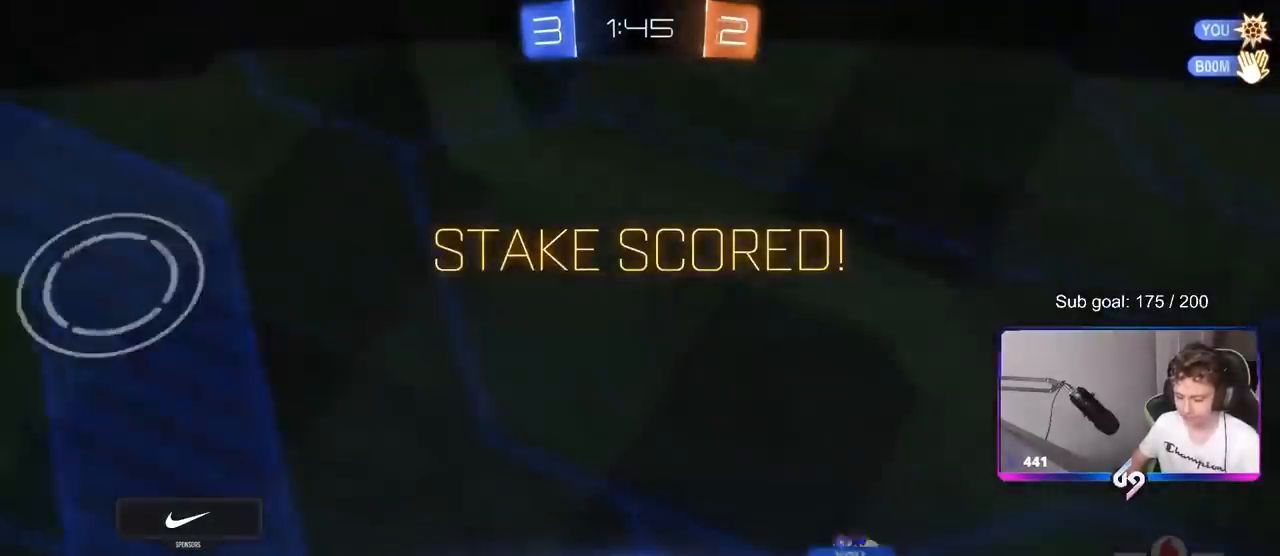
{"keys": [], "mouse": [], "mouse_move": "up", "events": []}
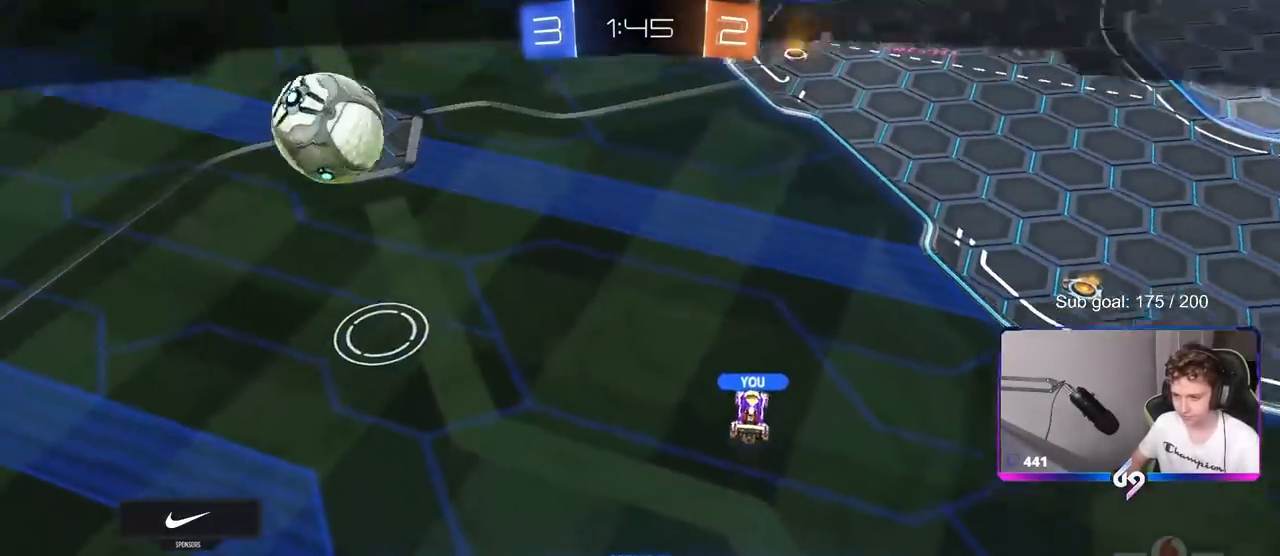
{"keys": [], "mouse": [], "mouse_move": "still", "events": []}
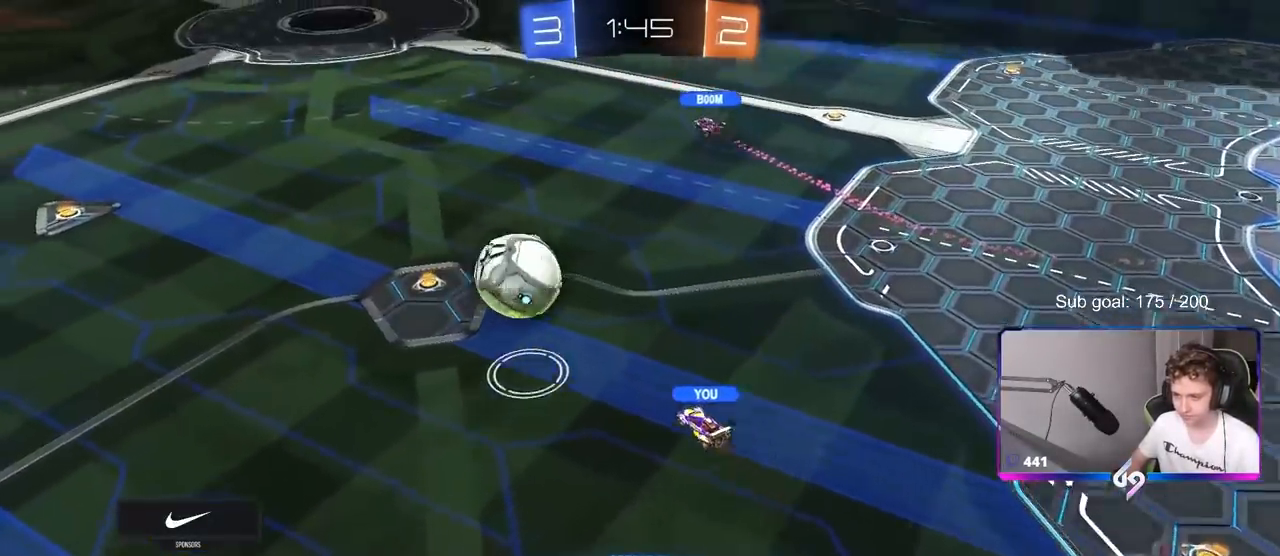
{"keys": [], "mouse": [], "mouse_move": "still", "events": []}
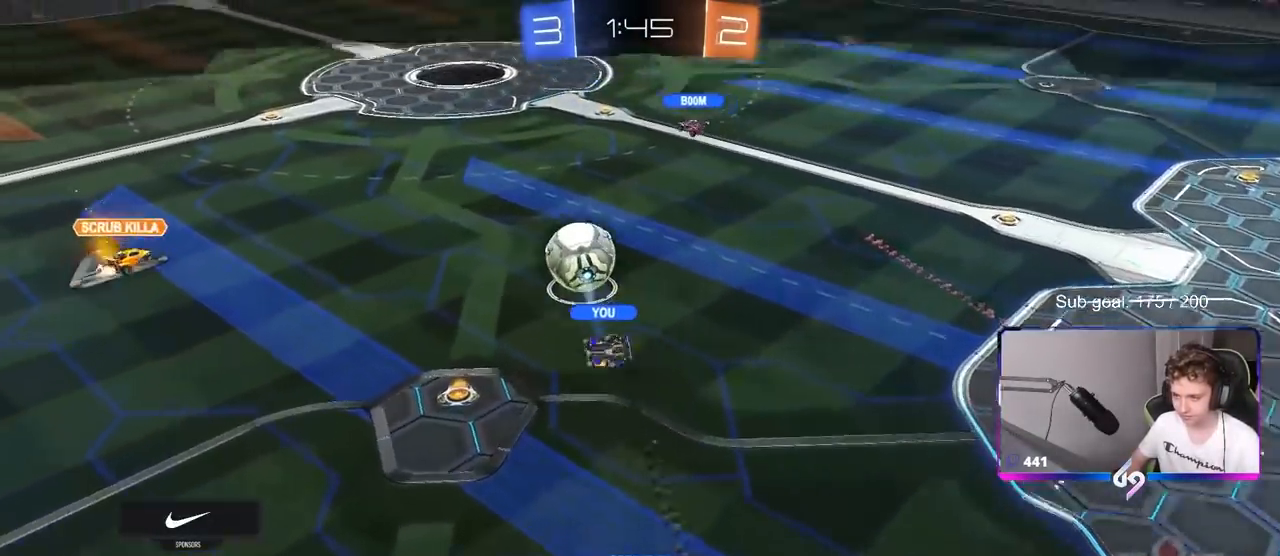
{"keys": [], "mouse": [], "mouse_move": "still", "events": []}
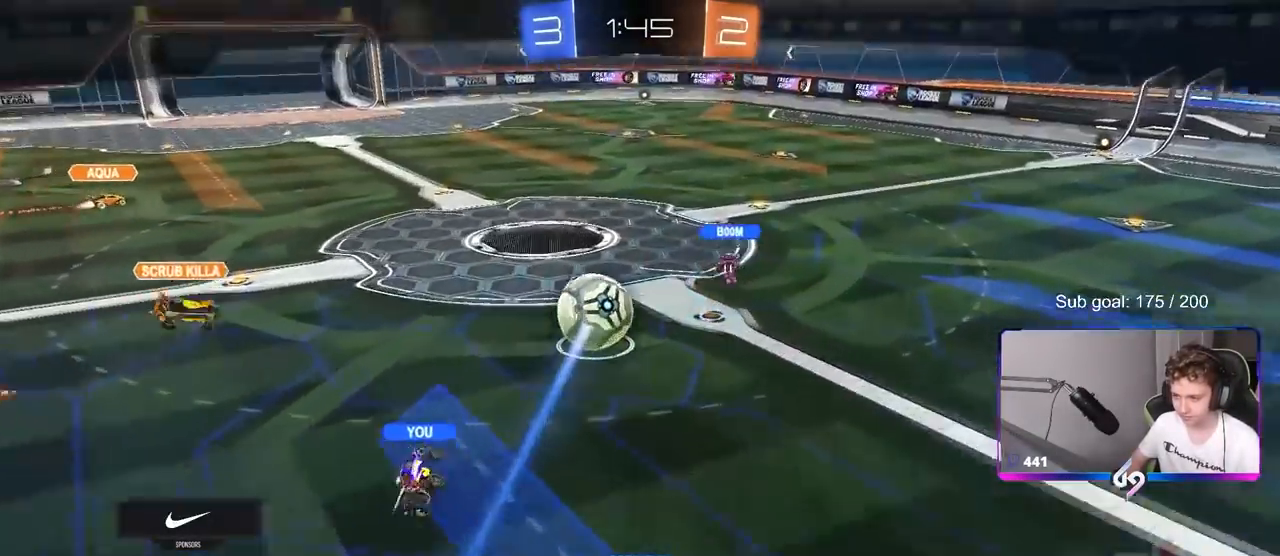
{"keys": [], "mouse": [], "mouse_move": "still", "events": []}
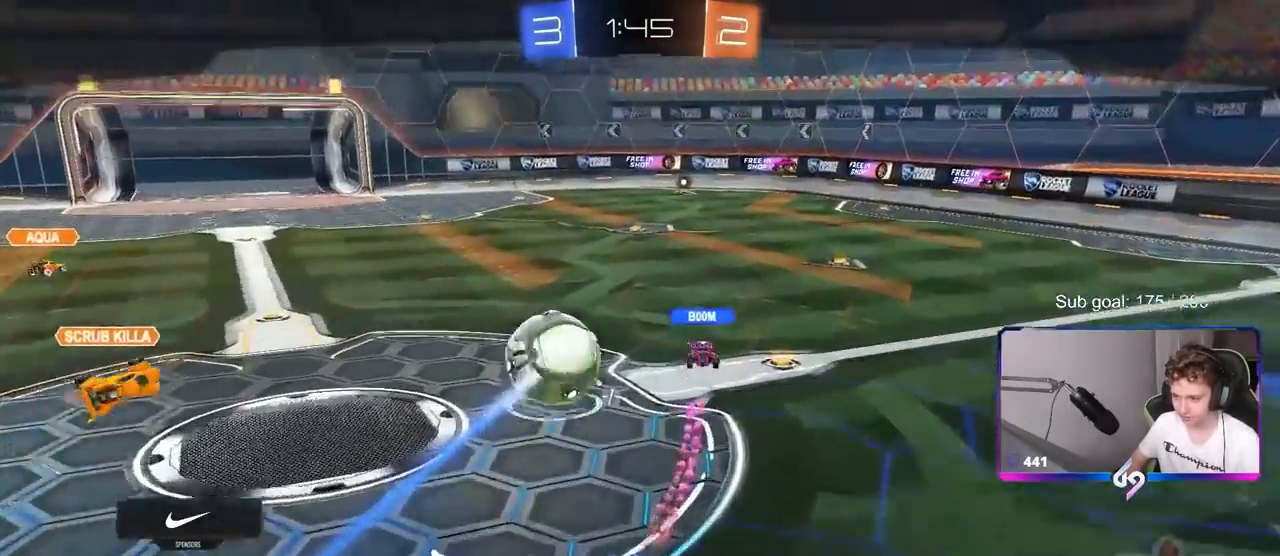
{"keys": [], "mouse": [], "mouse_move": "still", "events": []}
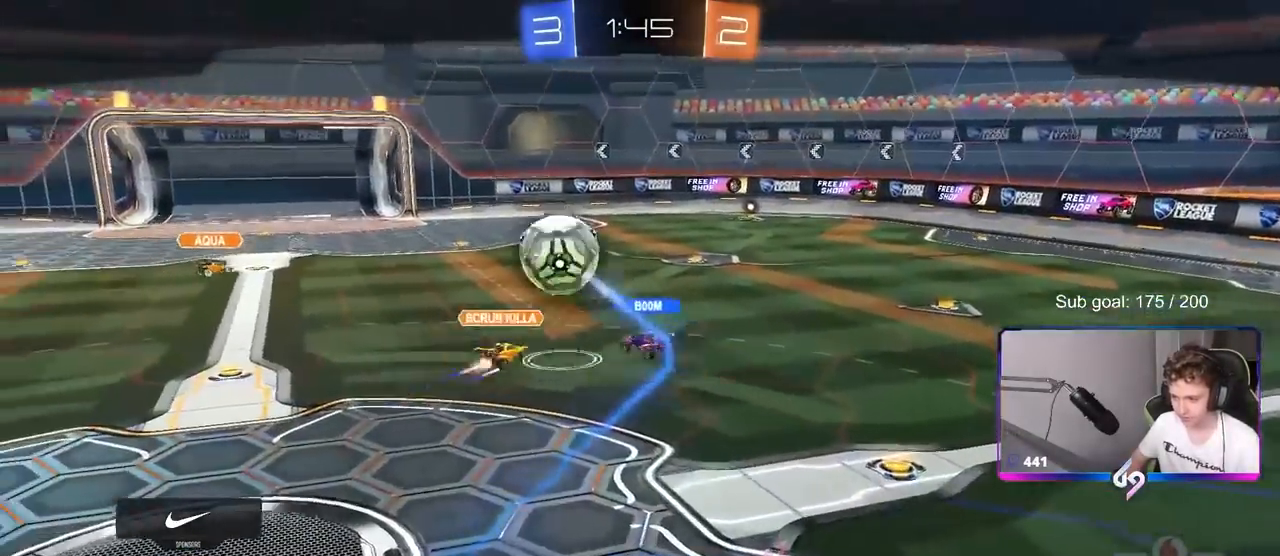
{"keys": [], "mouse": [], "mouse_move": "still", "events": []}